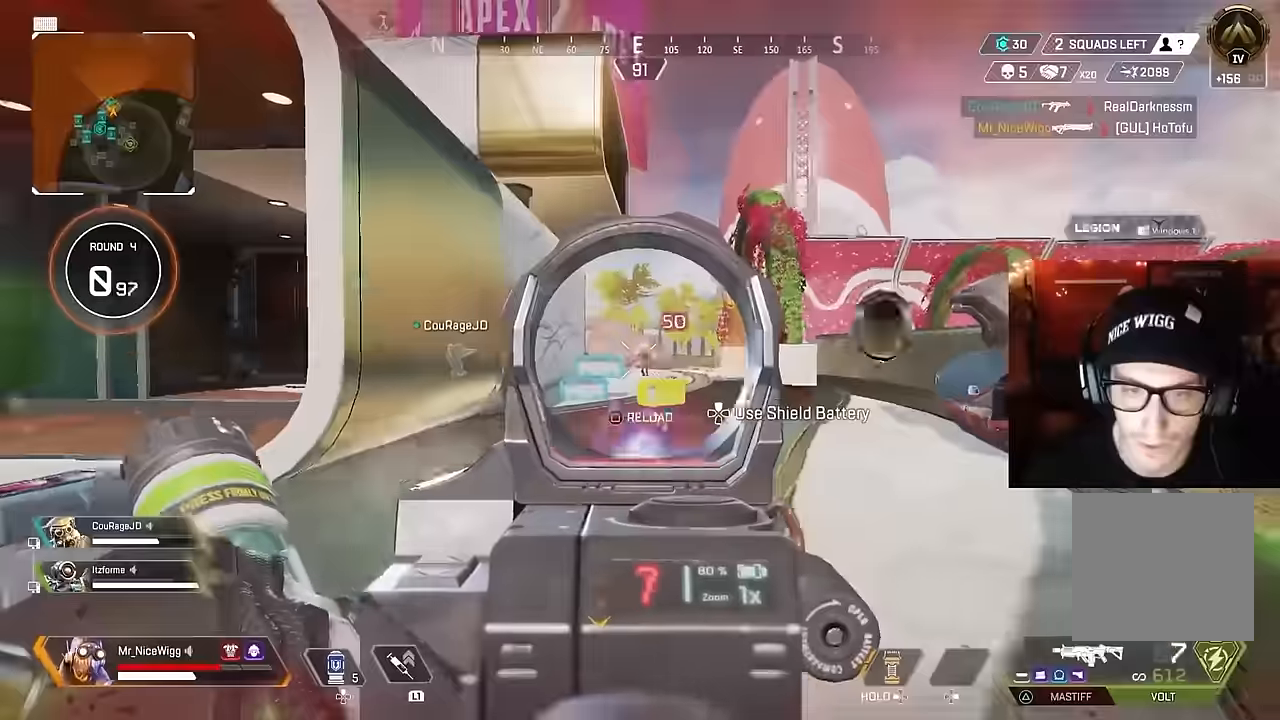
Gameplay with a controller (Xbox layout); each line is a JSON object with the inputs held at the frame after it (dt_ms = milliseconds from this image to that frame). "events" lists button and stick changes between this image and that frame as [ms after this image, input, new state], when the widget could be followed in between.
{"dt_ms": 500, "buttons": ["L2", "R2"], "left_stick": "left", "right_stick": "center", "events": [[100, "left_stick", "up-left"], [167, "left_stick", "left"]]}
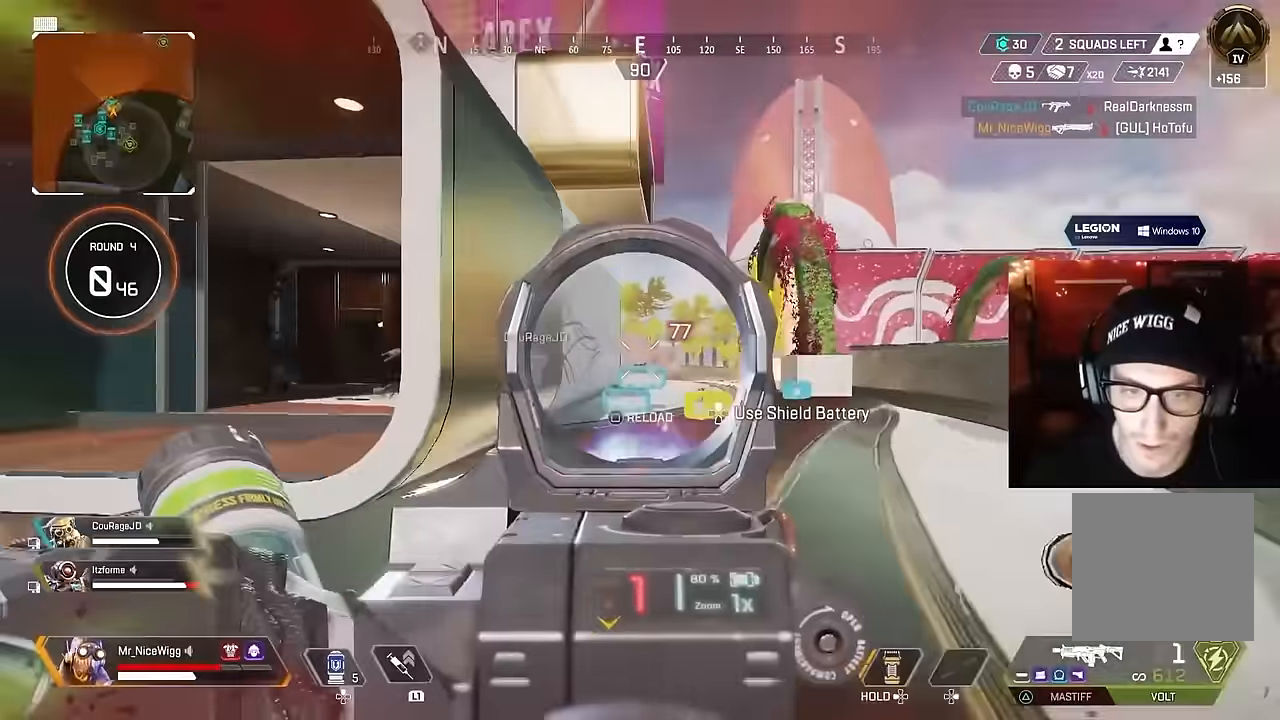
{"dt_ms": 500, "buttons": [], "left_stick": "up-left", "right_stick": "center", "events": [[200, "R3", "down"], [267, "L2", "up"], [267, "right_stick", "down-left"], [334, "R2", "up"], [334, "R3", "up"], [334, "left_stick", "up-left"], [334, "right_stick", "left"], [400, "L3", "down"], [467, "right_stick", "center"], [500, "L3", "up"]]}
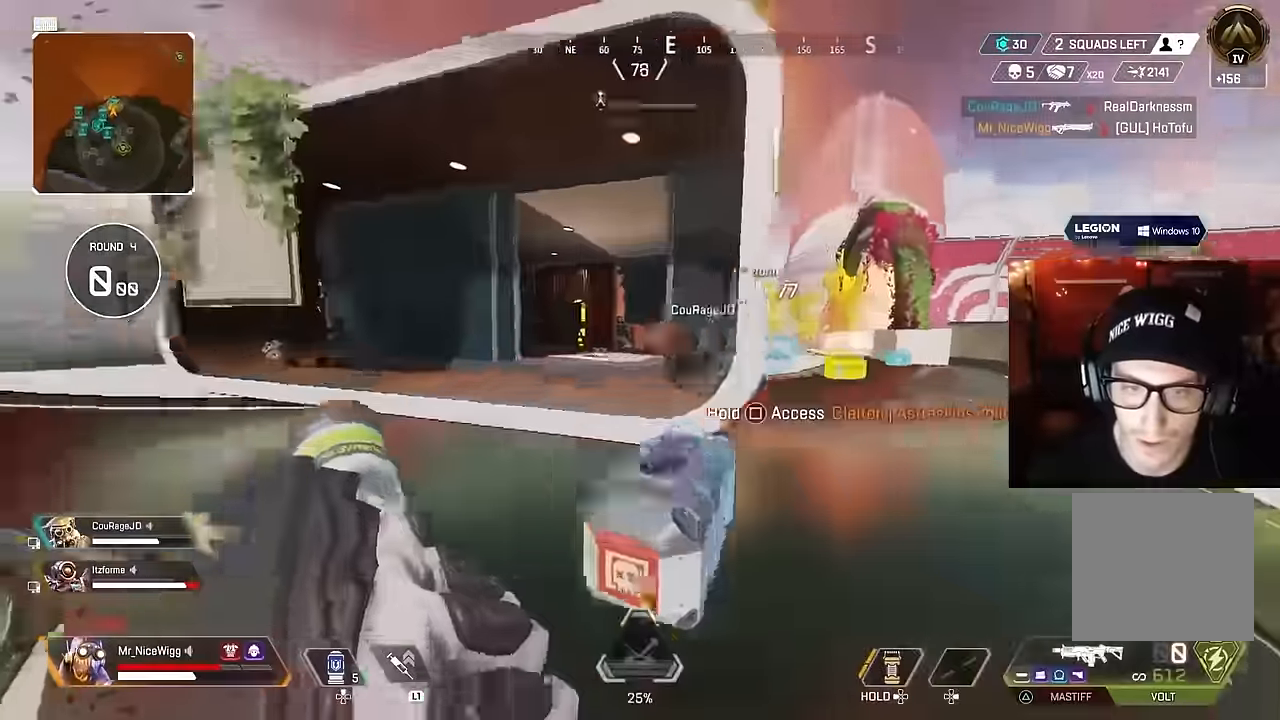
{"dt_ms": 500, "buttons": ["R3"], "left_stick": "up-left", "right_stick": "left", "events": [[67, "L3", "down"], [167, "L3", "up"], [400, "R3", "down"], [467, "right_stick", "left"]]}
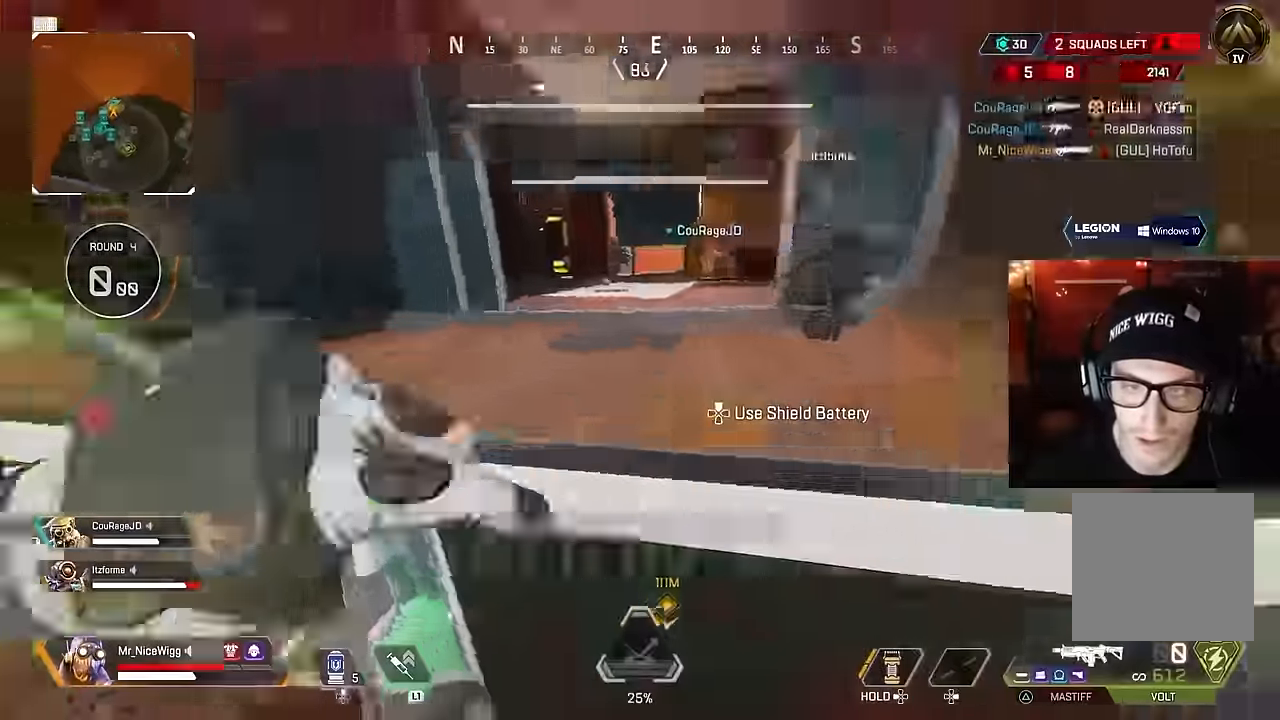
{"dt_ms": 500, "buttons": [], "left_stick": "right", "right_stick": "right"}
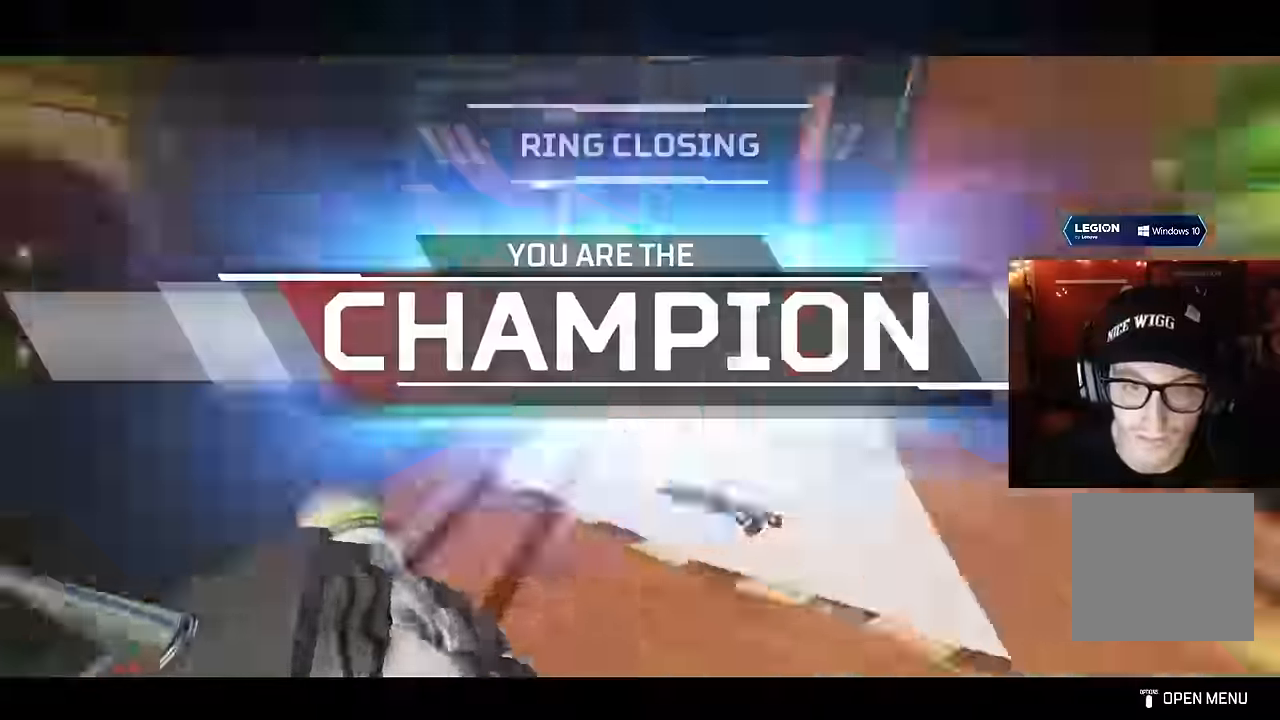
{"dt_ms": 500, "buttons": [], "left_stick": "left", "right_stick": "center", "events": [[34, "right_stick", "center"], [67, "left_stick", "left"], [367, "A", "down"], [434, "A", "up"]]}
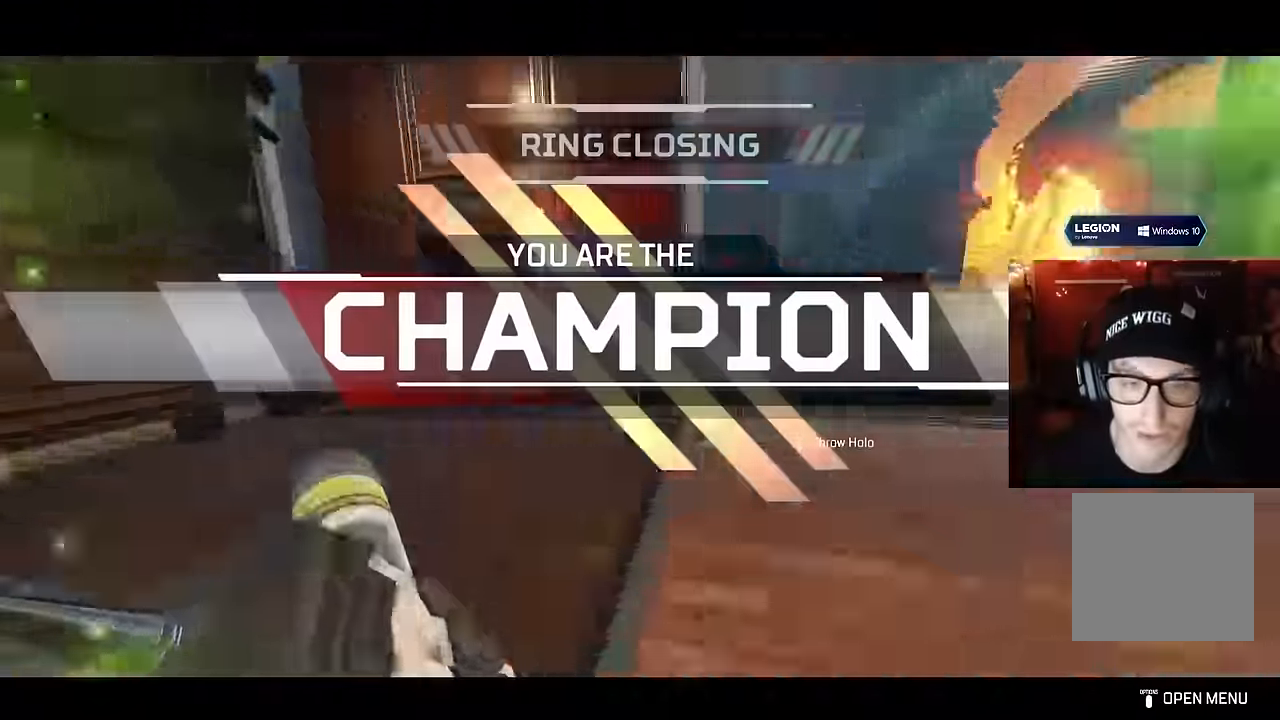
{"dt_ms": 500, "buttons": [], "left_stick": "center", "right_stick": "left", "events": [[67, "right_stick", "left"], [100, "left_stick", "center"], [134, "right_stick", "center"], [200, "left_stick", "up"], [234, "L3", "down"], [267, "X", "down"], [334, "X", "up"], [367, "left_stick", "up-left"], [434, "X", "down"], [467, "L3", "up"], [467, "X", "up"], [500, "left_stick", "center"], [500, "right_stick", "left"]]}
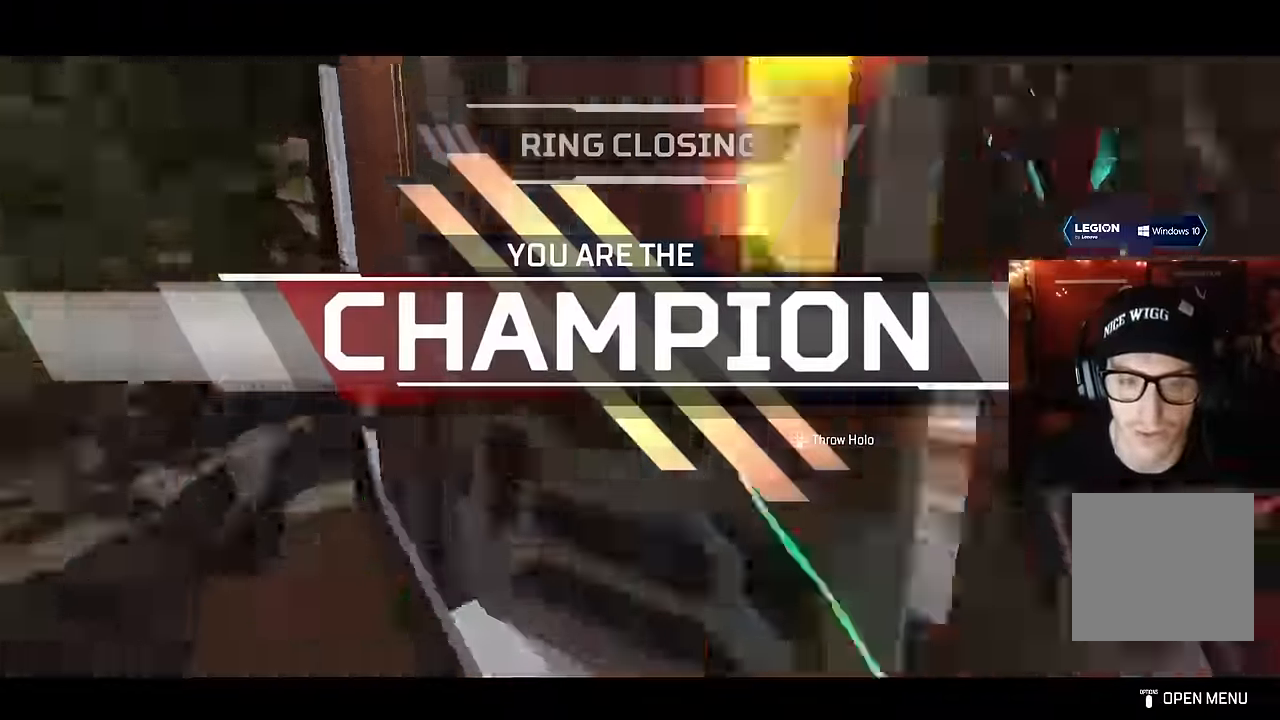
{"dt_ms": 500, "buttons": [], "left_stick": "up", "right_stick": "center", "events": [[67, "Y", "down"], [67, "right_stick", "center"], [100, "left_stick", "up"], [300, "Y", "up"], [367, "right_stick", "left"], [467, "right_stick", "center"]]}
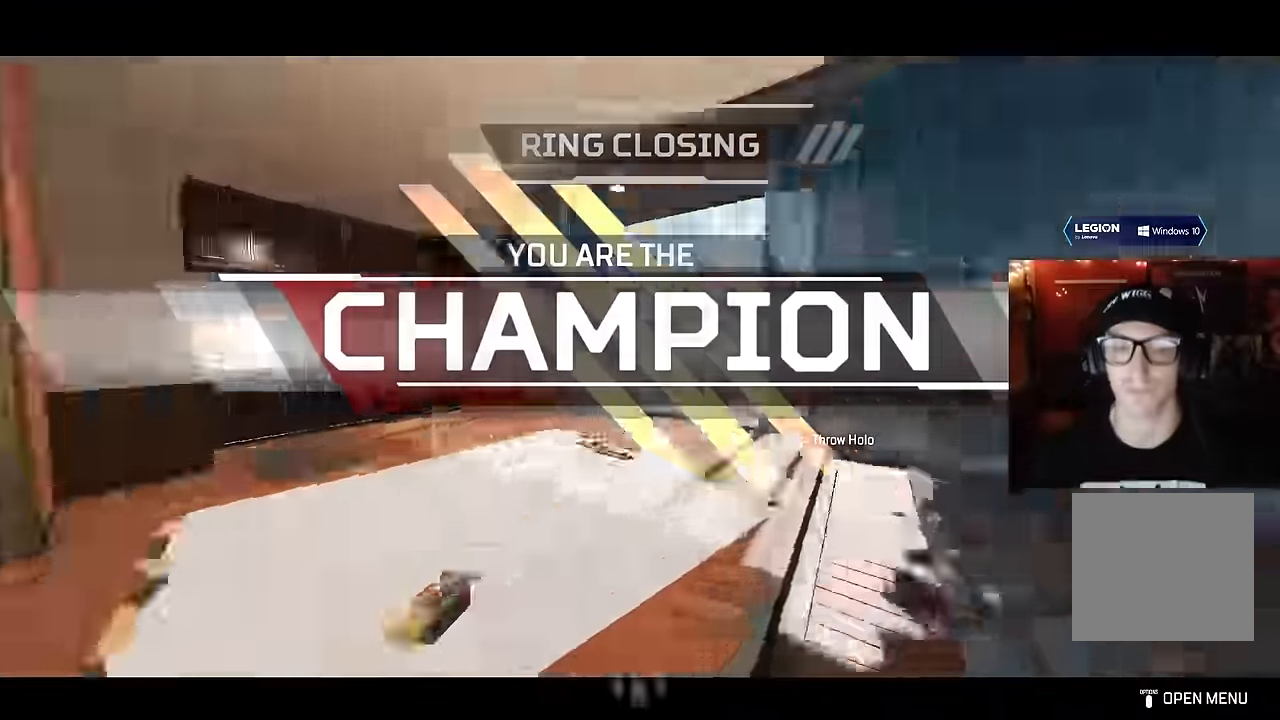
{"dt_ms": 500, "buttons": [], "left_stick": "up", "right_stick": "center", "events": [[267, "L1", "down"], [334, "L1", "up"], [400, "L1", "down"], [500, "L1", "up"]]}
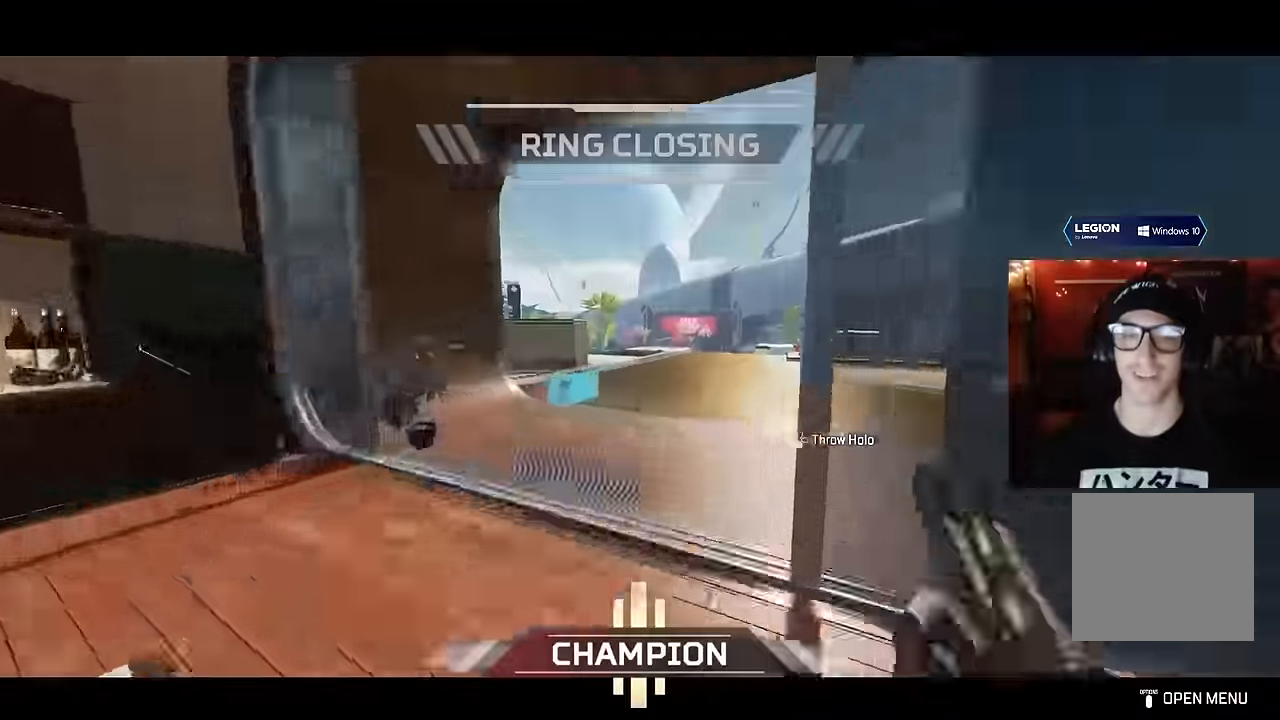
{"dt_ms": 500, "buttons": ["R3"], "left_stick": "up", "right_stick": "left"}
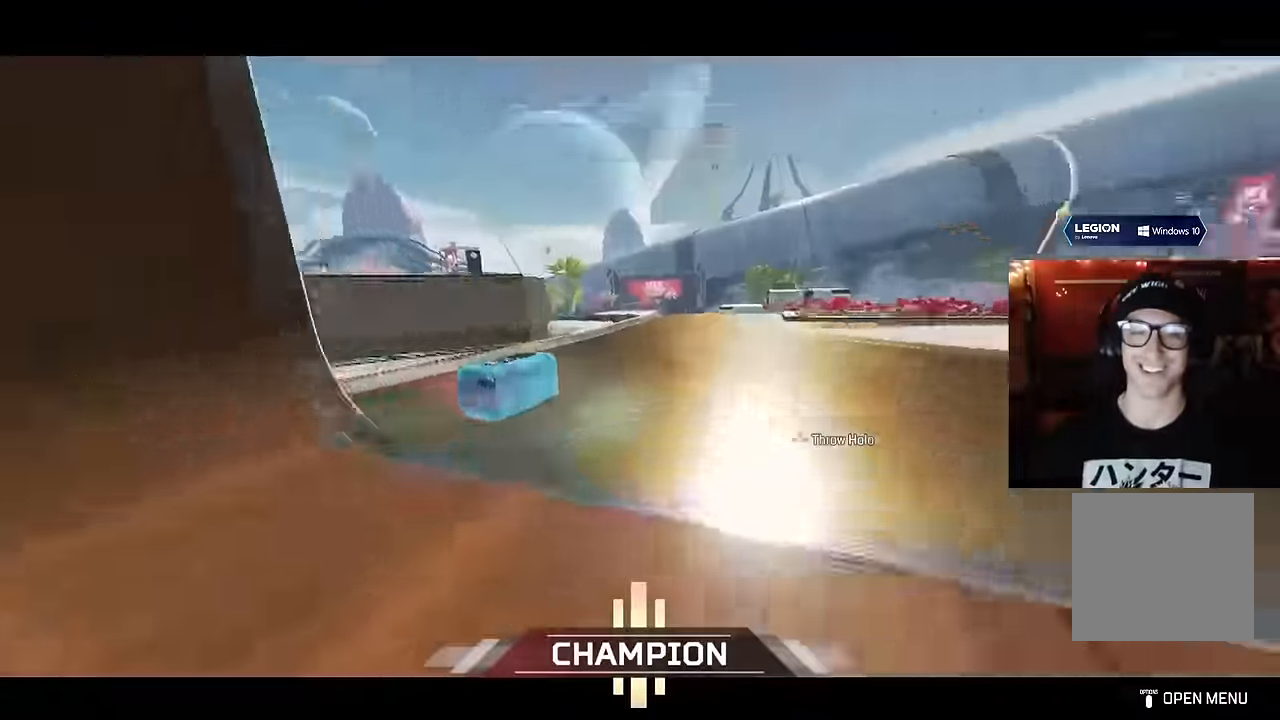
{"dt_ms": 500, "buttons": [], "left_stick": "center", "right_stick": "center", "events": [[100, "R3", "up"], [134, "right_stick", "center"], [167, "A", "down"], [200, "left_stick", "center"], [267, "A", "up"]]}
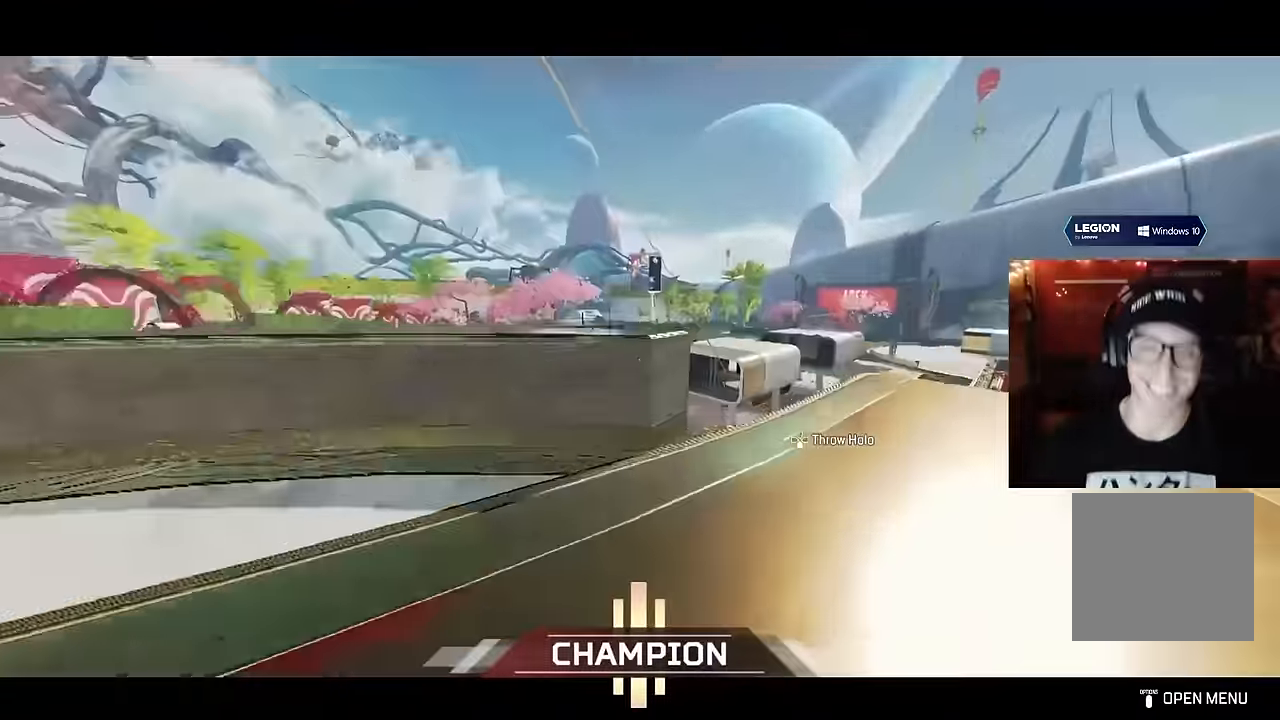
{"dt_ms": 500, "buttons": ["L1"], "left_stick": "up", "right_stick": "right", "events": [[134, "left_stick", "up"], [167, "right_stick", "down"], [267, "L3", "down"], [300, "right_stick", "center"], [334, "L1", "down"], [367, "L3", "up"], [434, "L1", "up"], [467, "right_stick", "right"], [500, "L1", "down"]]}
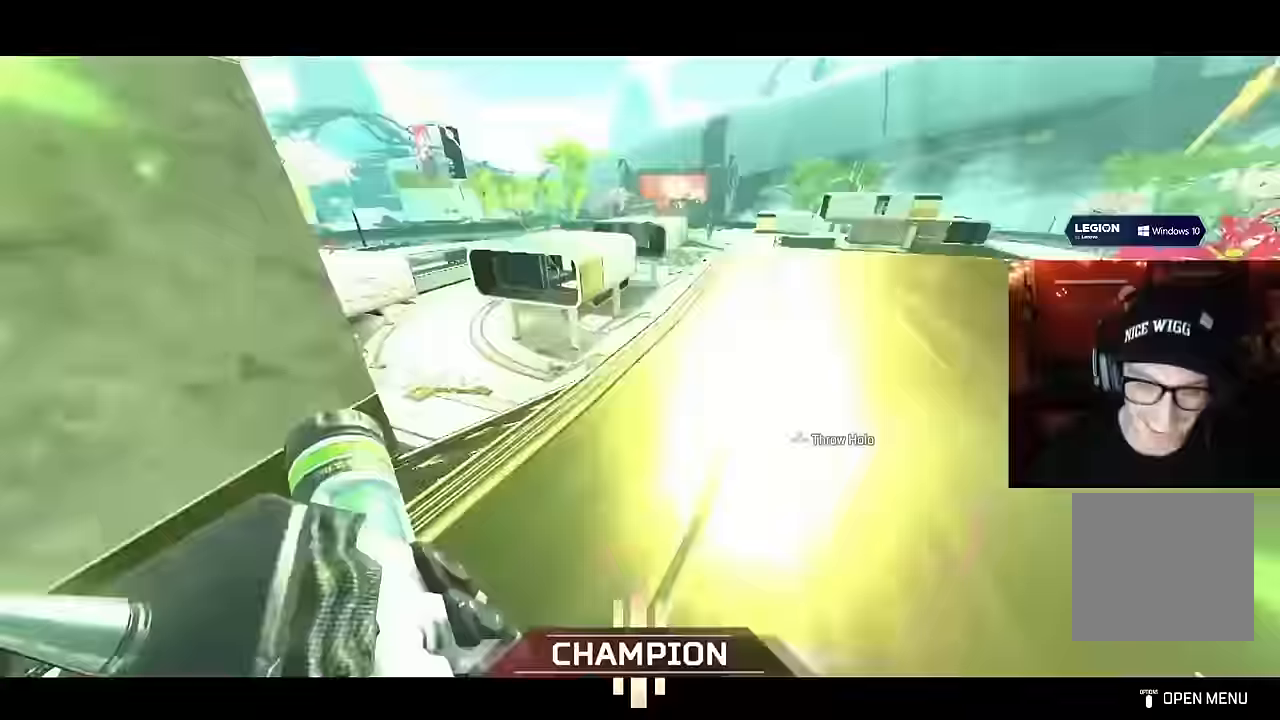
{"dt_ms": 500, "buttons": [], "left_stick": "center", "right_stick": "center", "events": [[67, "right_stick", "left"], [100, "L1", "up"], [167, "L1", "down"], [167, "L3", "down"], [167, "right_stick", "right"], [200, "L1", "up"], [200, "left_stick", "up-left"], [334, "L3", "up"], [334, "left_stick", "center"], [334, "right_stick", "up-left"], [434, "right_stick", "center"]]}
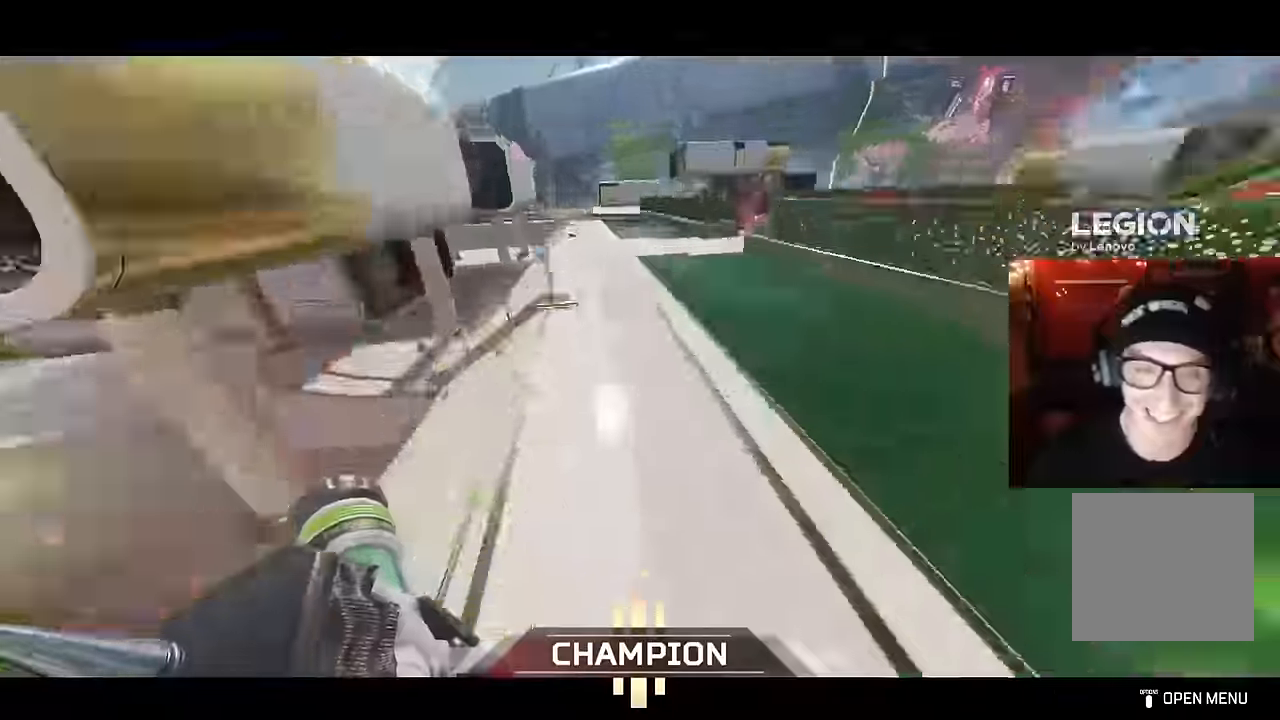
{"dt_ms": 500, "buttons": [], "left_stick": "right", "right_stick": "center", "events": [[200, "left_stick", "right"]]}
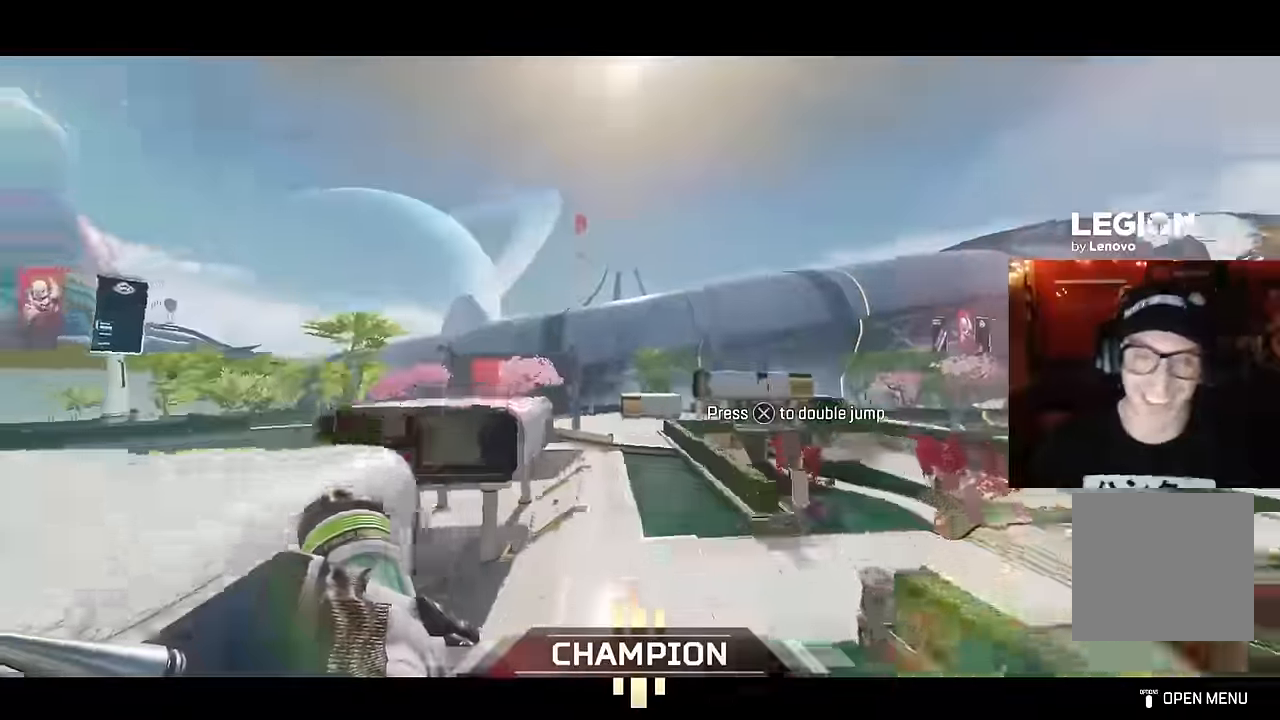
{"dt_ms": 500, "buttons": ["R2"], "left_stick": "left", "right_stick": "right", "events": [[334, "left_stick", "center"], [433, "R2", "down"], [433, "left_stick", "left"], [466, "right_stick", "right"]]}
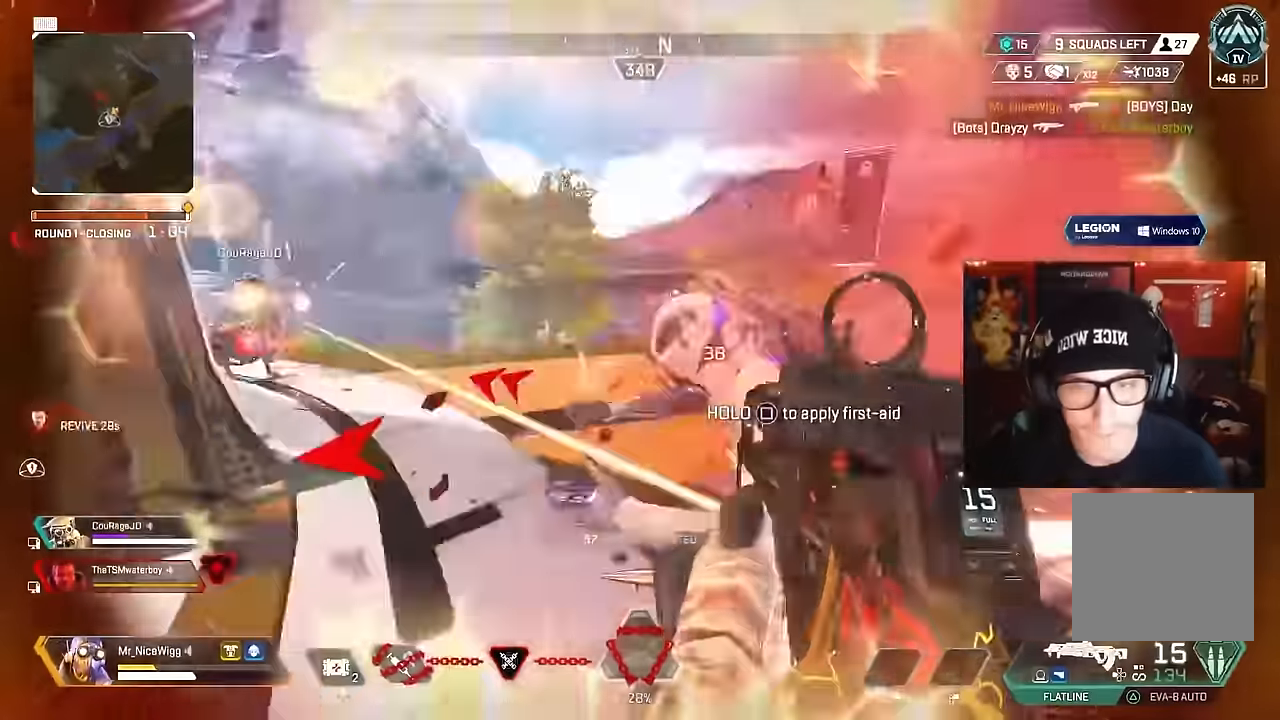
{"dt_ms": 500, "buttons": ["L2", "R2"], "left_stick": "down", "right_stick": "left", "events": [[133, "left_stick", "right"], [133, "right_stick", "left"], [200, "R2", "up"], [366, "left_stick", "down-right"], [366, "right_stick", "center"], [433, "R2", "down"], [466, "L2", "down"], [466, "left_stick", "down"], [466, "right_stick", "left"]]}
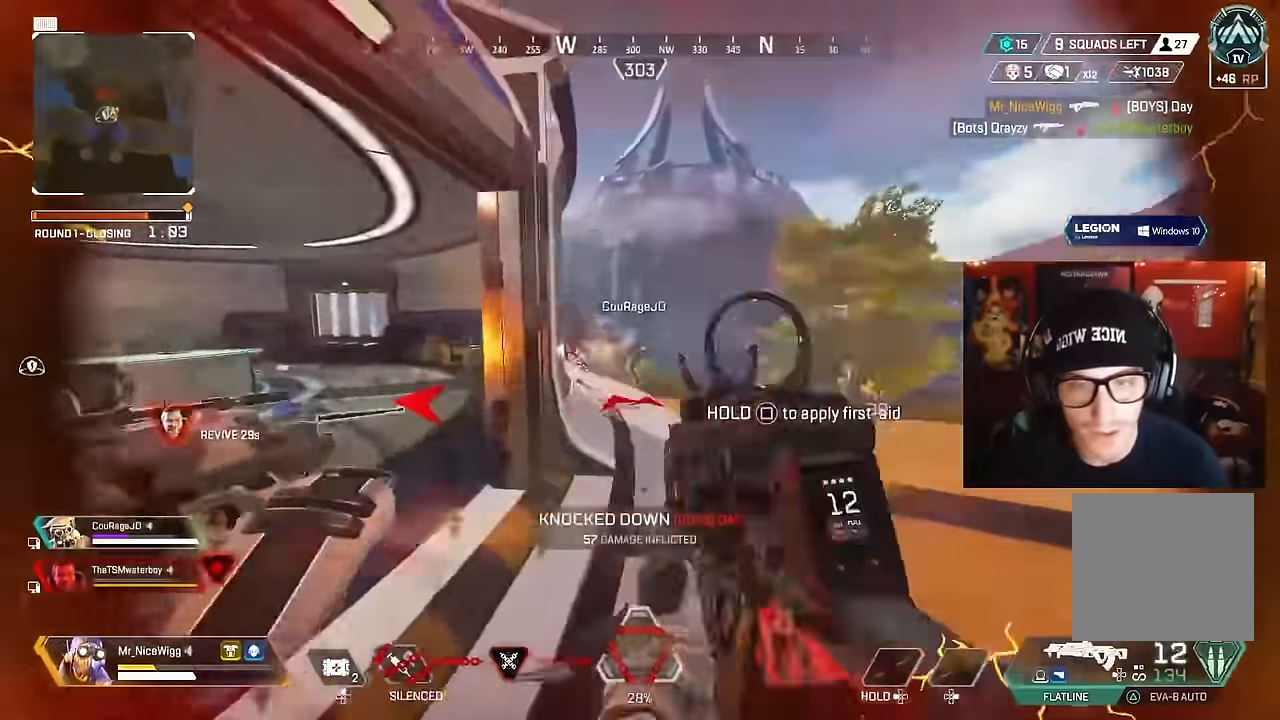
{"dt_ms": 500, "buttons": ["L2", "R2"], "left_stick": "down-right", "right_stick": "up", "events": [[100, "right_stick", "center"], [133, "left_stick", "down-right"], [166, "right_stick", "left"], [300, "right_stick", "center"], [466, "right_stick", "up"]]}
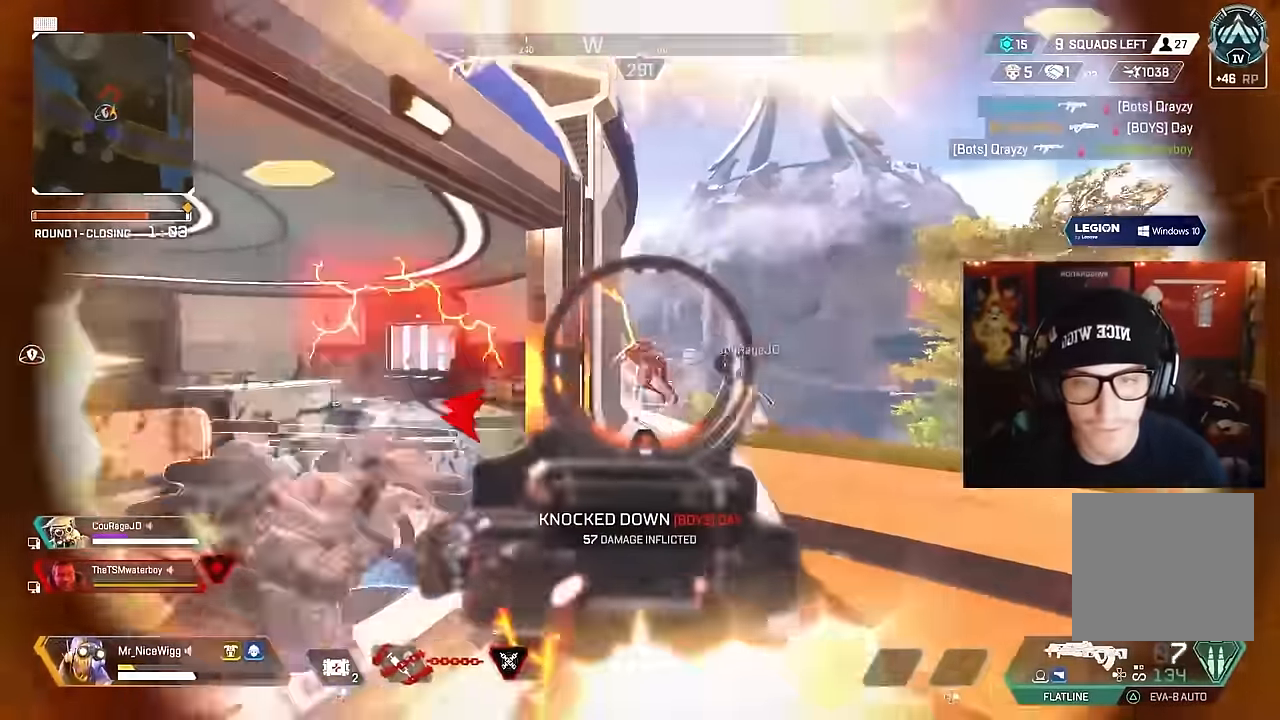
{"dt_ms": 500, "buttons": [], "left_stick": "left", "right_stick": "left", "events": [[33, "left_stick", "center"], [133, "left_stick", "down-right"], [133, "right_stick", "right"], [233, "left_stick", "left"], [333, "L2", "up"], [333, "R2", "up"], [400, "right_stick", "left"]]}
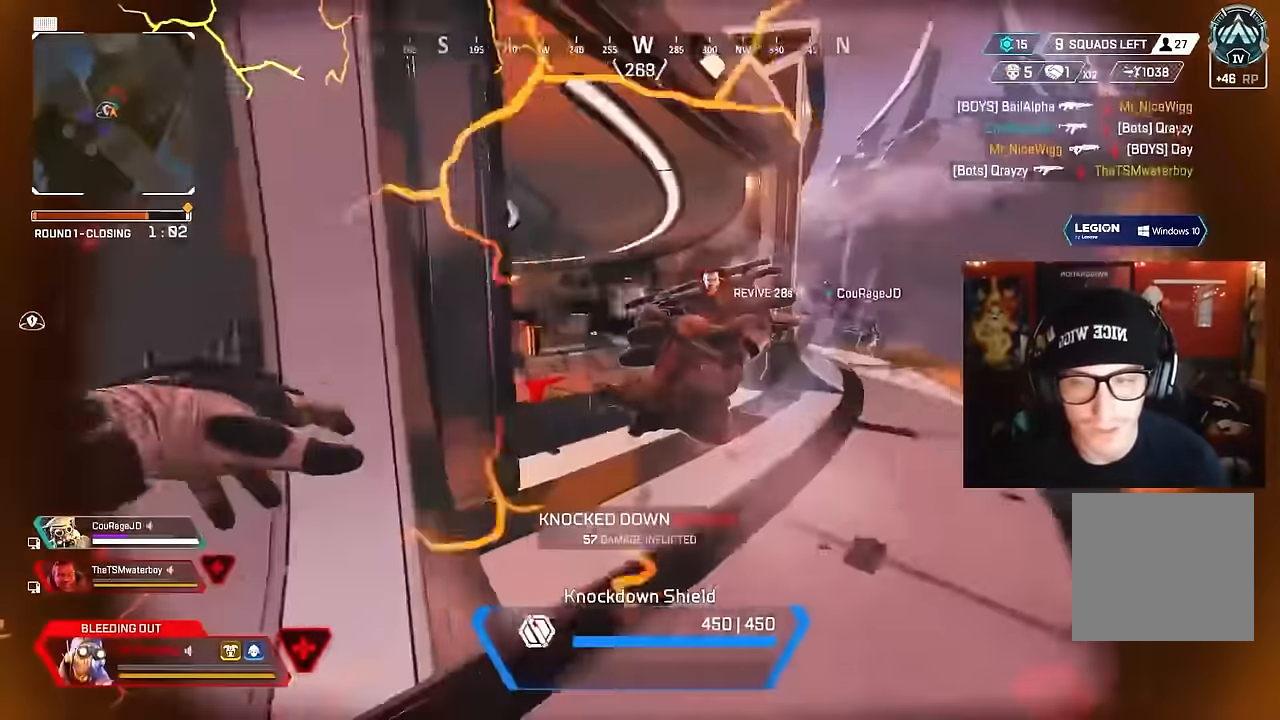
{"dt_ms": 1000, "buttons": [], "left_stick": "up-right", "right_stick": "center"}
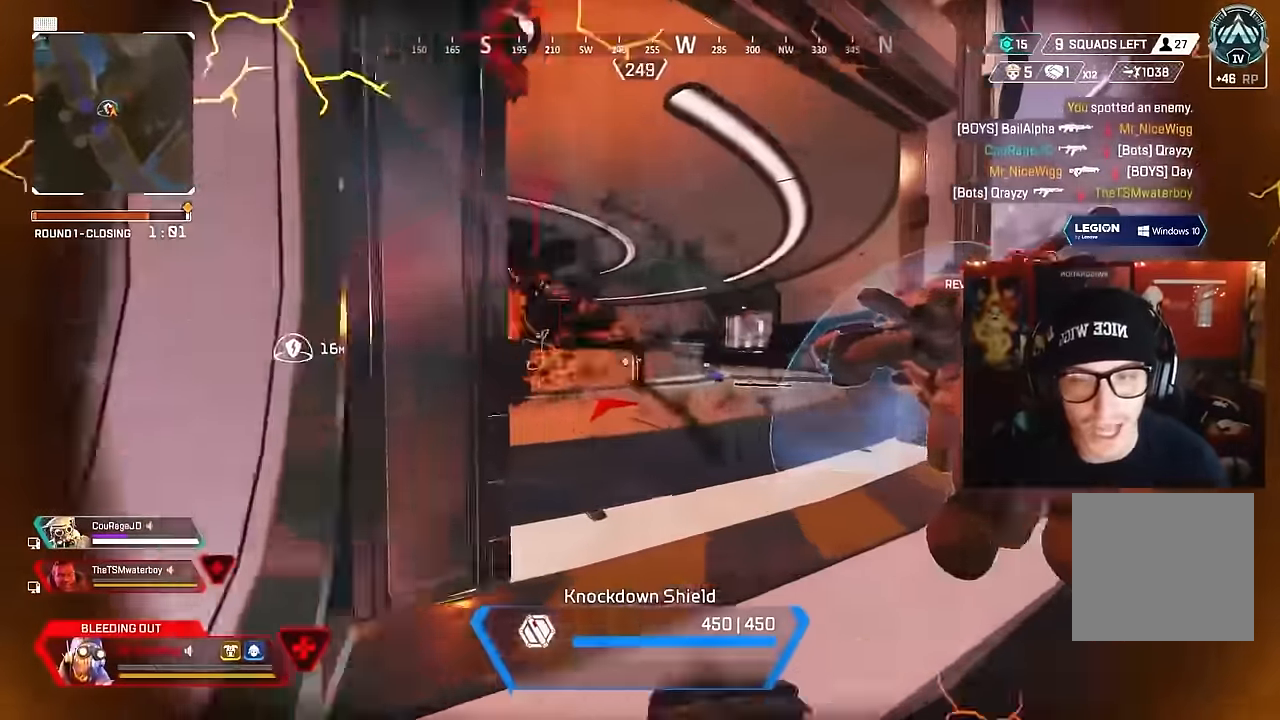
{"dt_ms": 500, "buttons": ["R1"], "left_stick": "up-right", "right_stick": "center", "events": [[100, "R1", "down"], [133, "R1", "up"], [233, "R1", "down"], [300, "R1", "up"], [366, "R1", "down"], [433, "R1", "up"], [500, "R1", "down"]]}
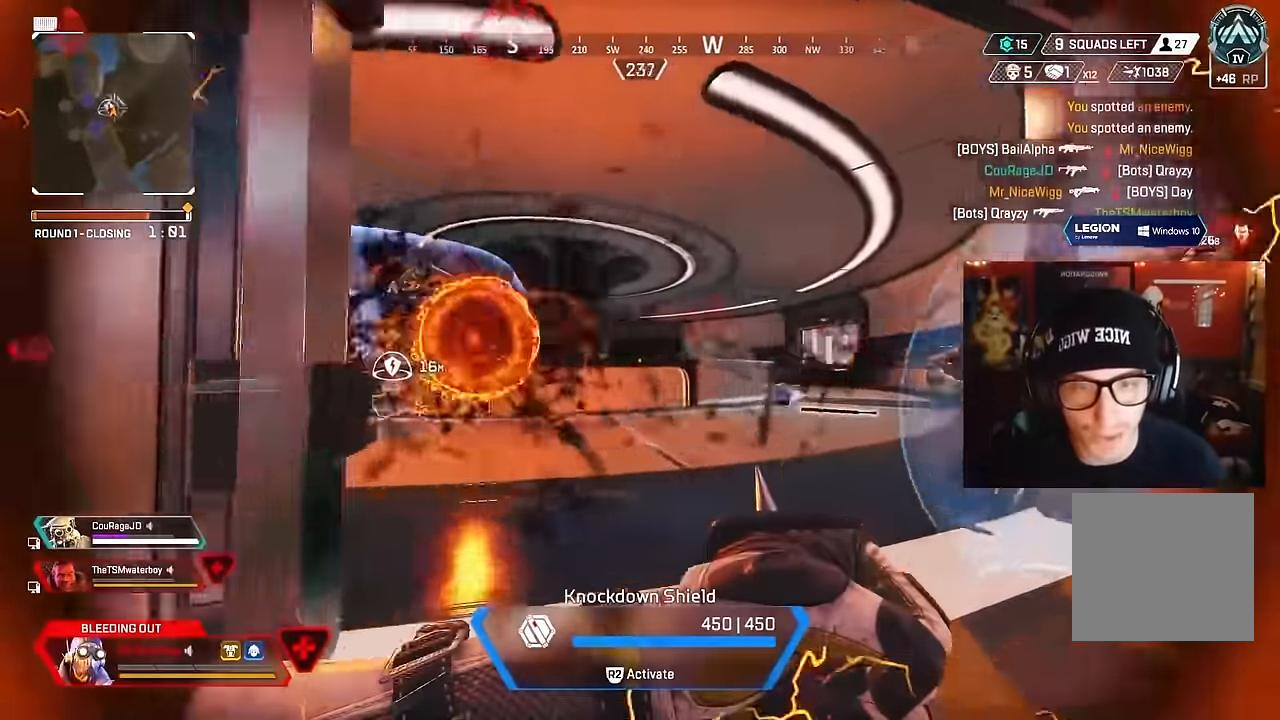
{"dt_ms": 500, "buttons": [], "left_stick": "up", "right_stick": "center", "events": [[66, "R1", "up"], [100, "left_stick", "right"], [166, "right_stick", "right"], [233, "left_stick", "left"], [266, "R1", "down"], [300, "R1", "up"], [300, "right_stick", "center"], [333, "left_stick", "up-left"], [366, "R1", "down"], [433, "R1", "up"], [466, "left_stick", "up"]]}
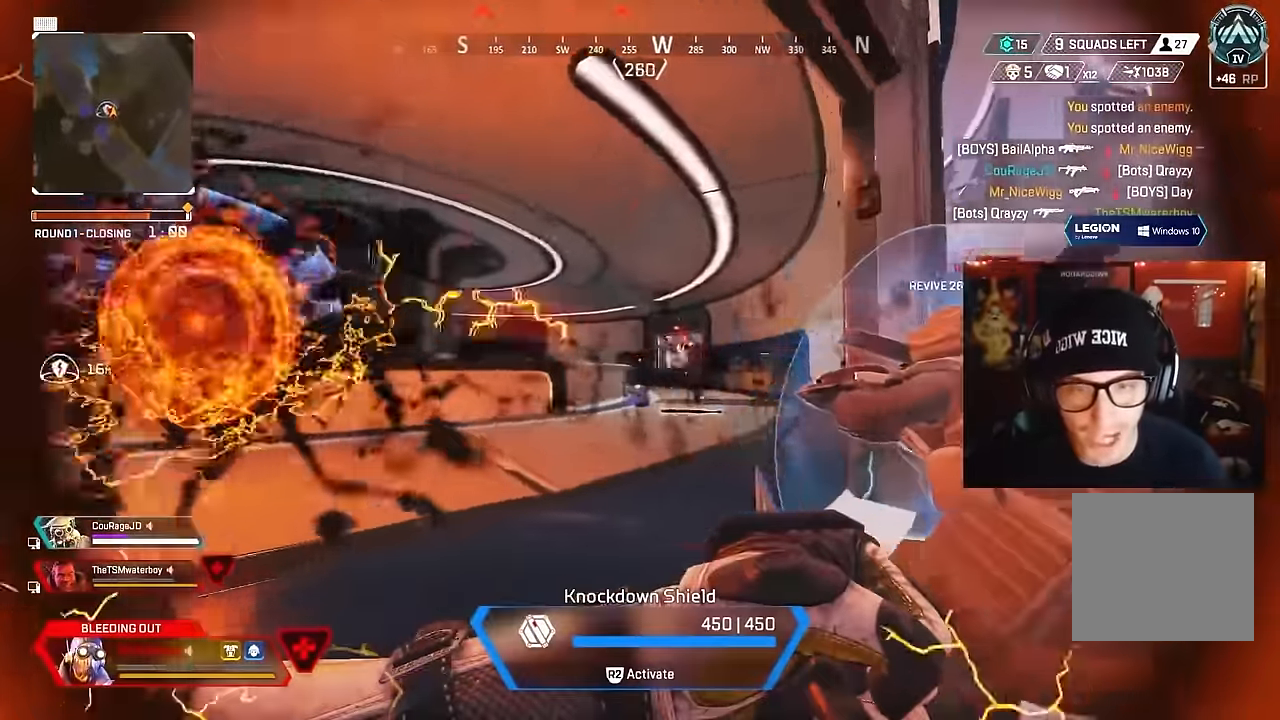
{"dt_ms": 500, "buttons": ["R2"], "left_stick": "up-right", "right_stick": "right", "events": [[266, "R2", "down"], [466, "left_stick", "up-right"], [466, "right_stick", "right"]]}
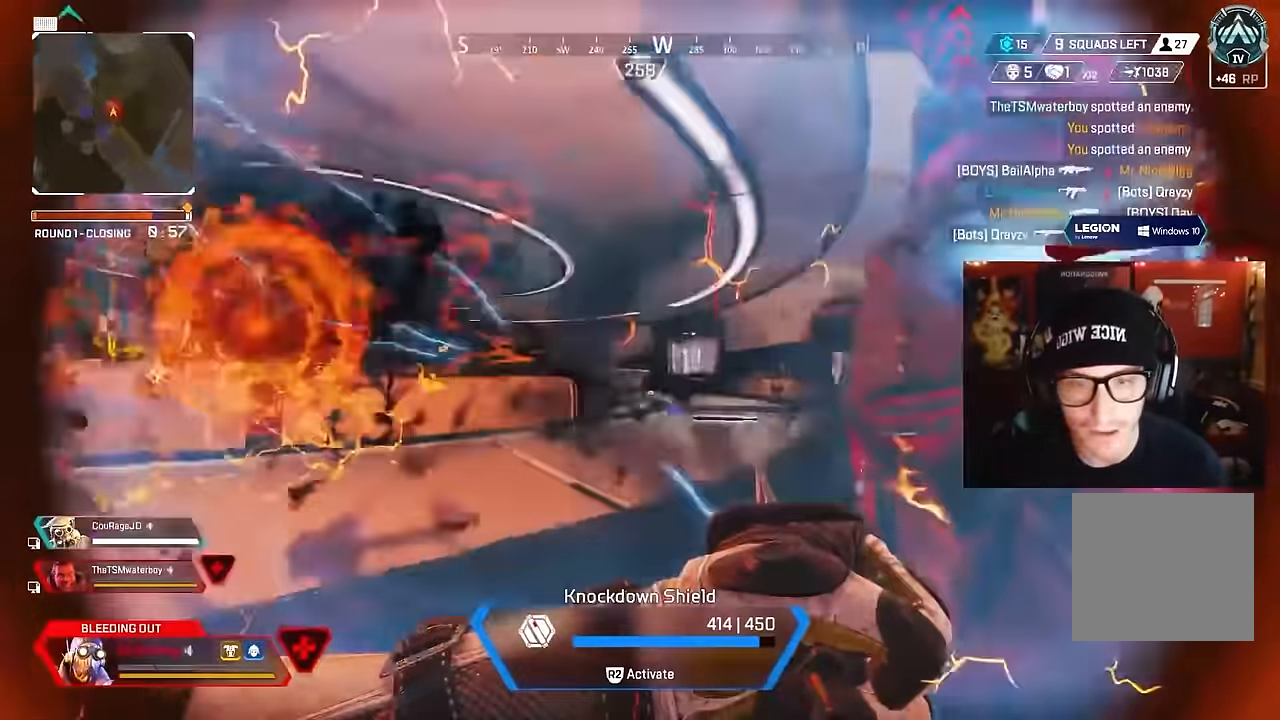
{"dt_ms": 500, "buttons": [], "left_stick": "down-left", "right_stick": "right", "events": [[200, "R2", "up"], [200, "left_stick", "right"], [366, "left_stick", "down"], [433, "left_stick", "down-left"]]}
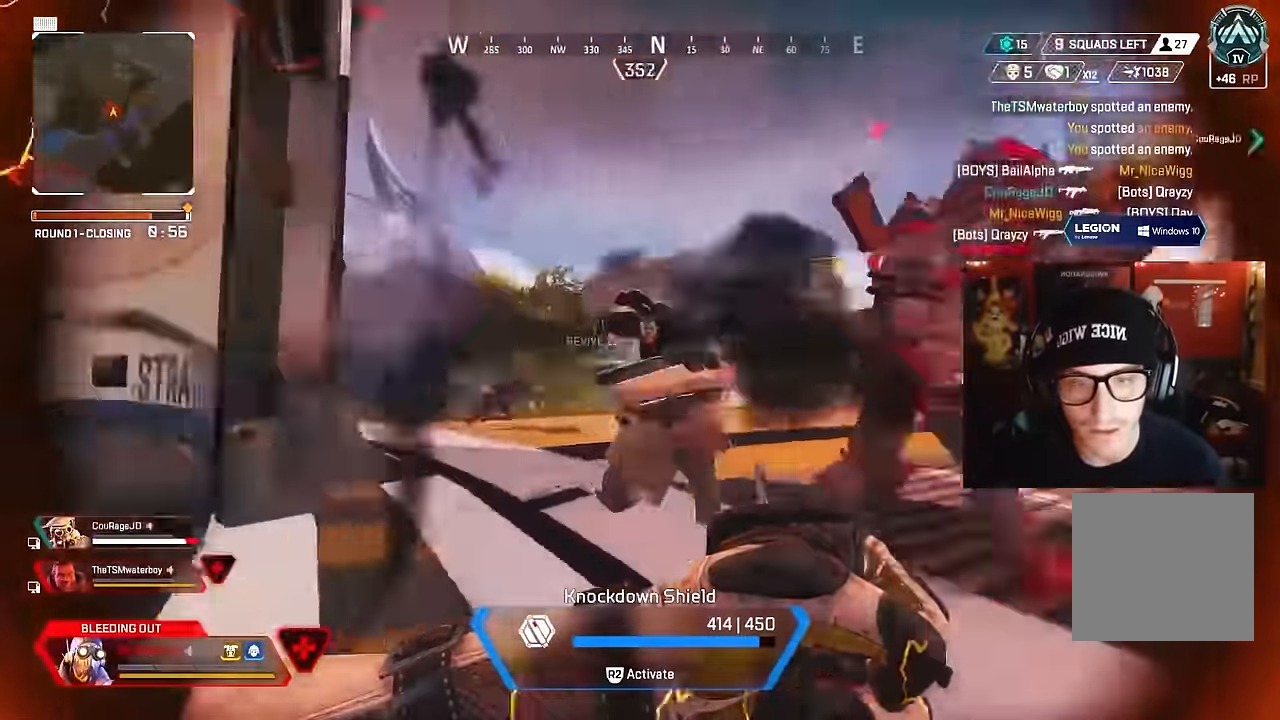
{"dt_ms": 500, "buttons": [], "left_stick": "up", "right_stick": "center", "events": [[33, "right_stick", "center"], [166, "right_stick", "right"], [333, "left_stick", "up"], [366, "right_stick", "center"]]}